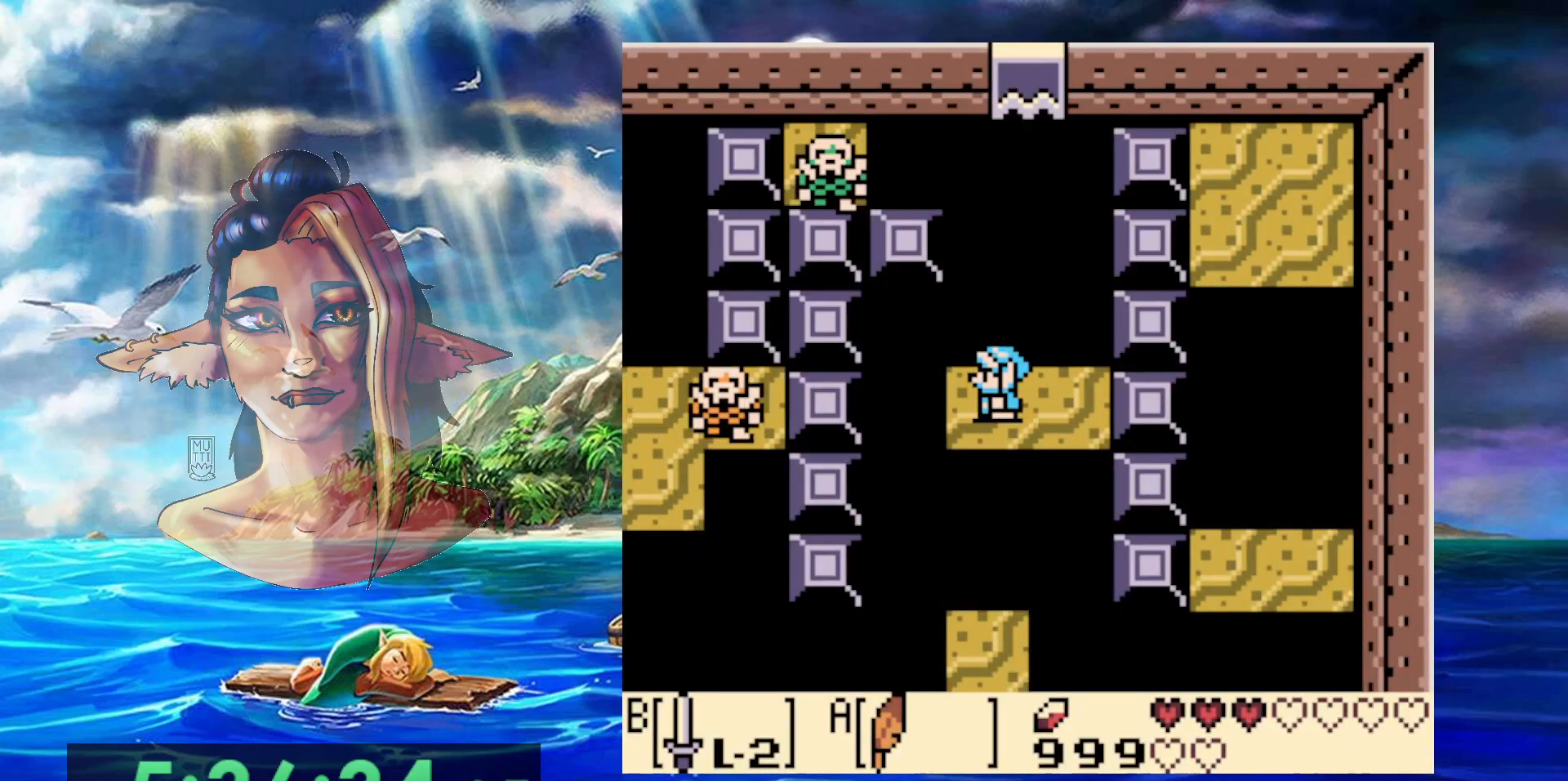
Gameplay with a controller (Nintendo layout); each line is a JSON object with the inputs held at the frame after it (dt_ms = milliseconds from this image to that frame). "events" lists button and stick changes between this image and that frame as [ms after this image, input, new state], when the widget could be followed in between. Not read: L3 R3.
{"dt_ms": 500, "buttons": ["B", "DPAD_UP", "DPAD_LEFT"], "events": [[50, "DPAD_LEFT", "down"], [50, "DPAD_UP", "down"], [133, "A", "down"], [317, "B", "down"], [350, "A", "up"]]}
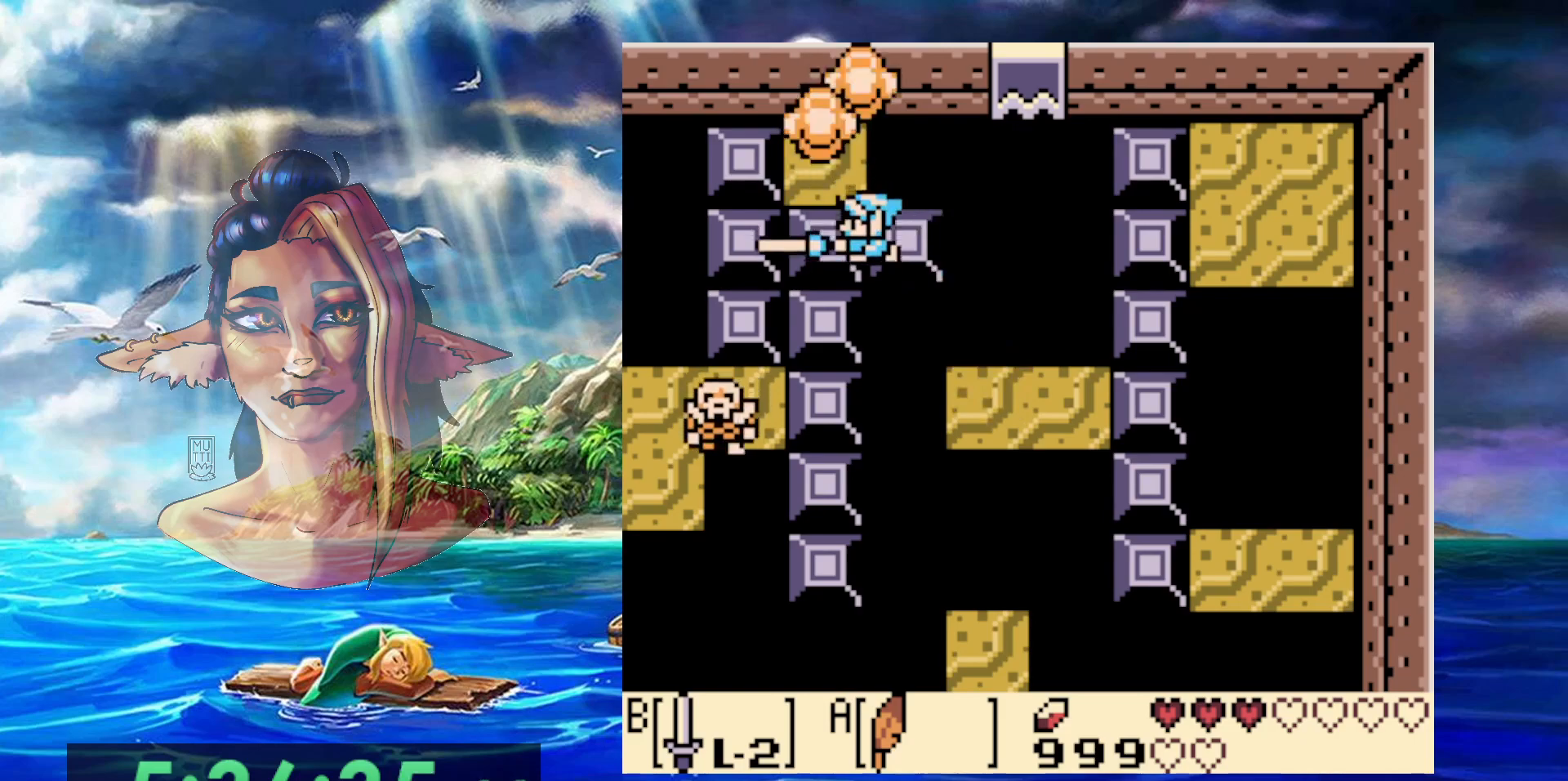
{"dt_ms": 500, "buttons": ["B", "DPAD_DOWN", "DPAD_LEFT"], "events": [[17, "DPAD_UP", "up"], [50, "DPAD_DOWN", "down"], [150, "B", "up"], [217, "B", "down"], [333, "B", "up"], [383, "B", "down"], [450, "B", "up"], [500, "B", "down"]]}
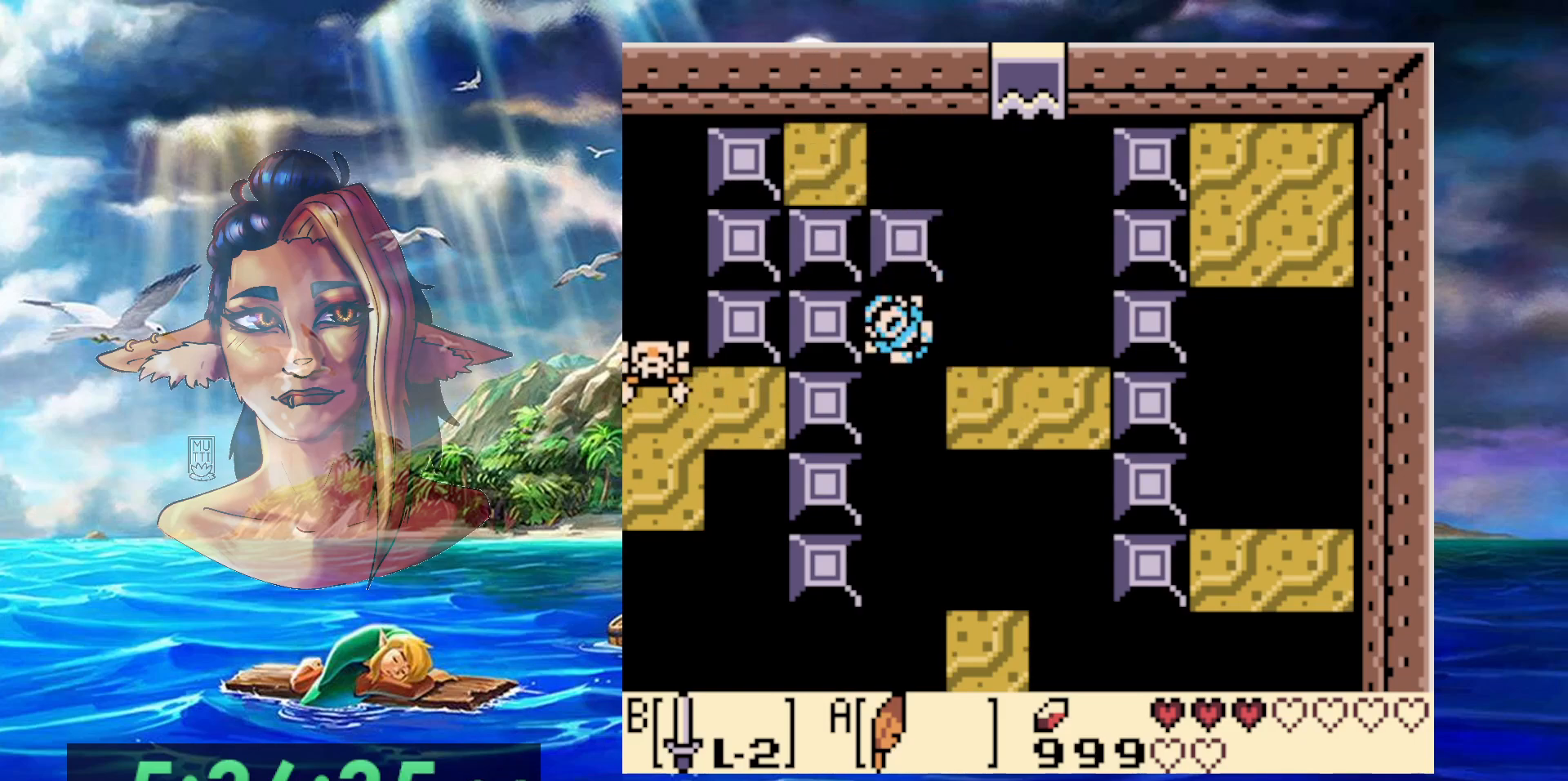
{"dt_ms": 500, "buttons": [], "events": [[100, "B", "up"], [150, "DPAD_DOWN", "up"], [200, "DPAD_LEFT", "up"]]}
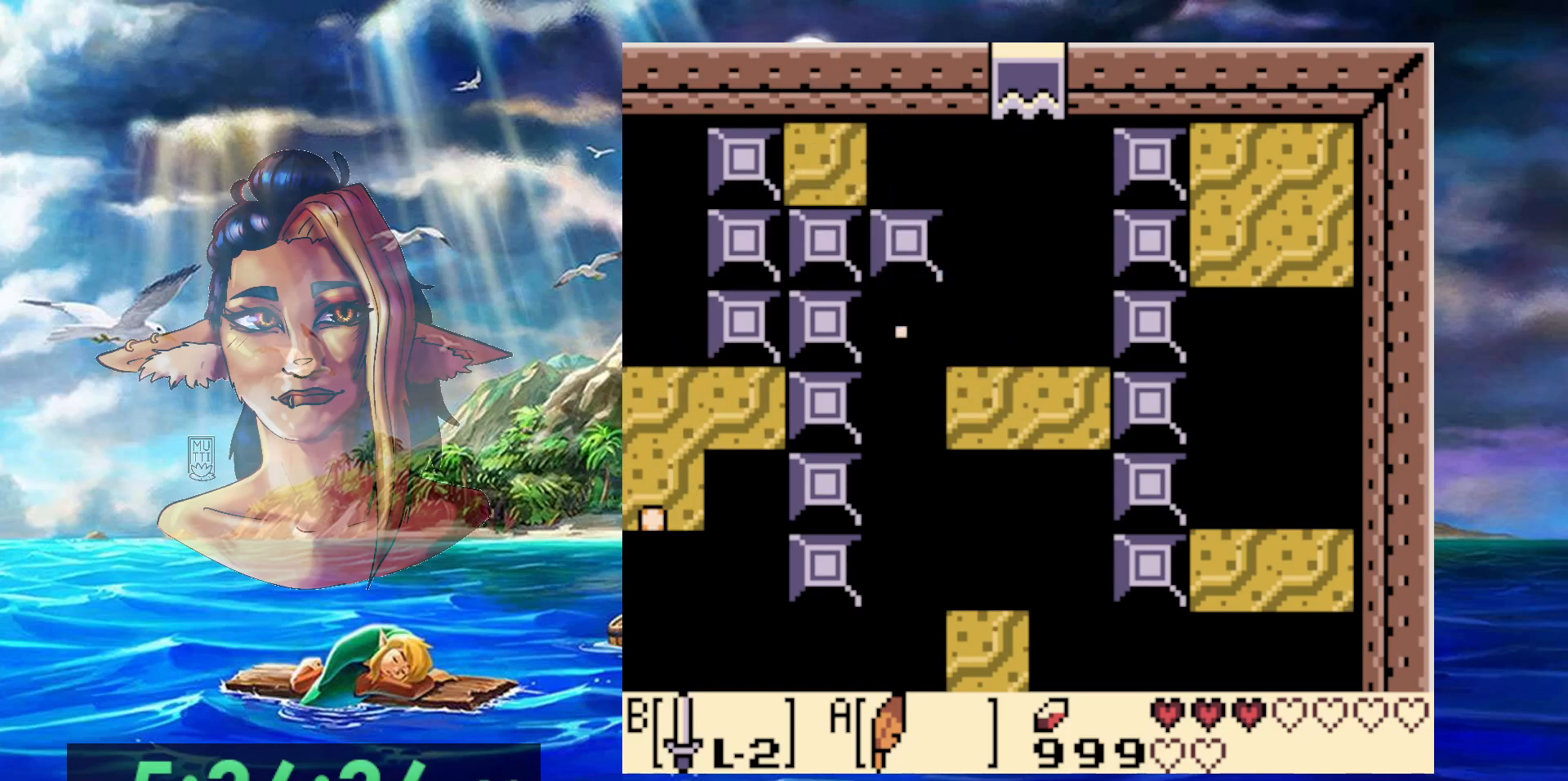
{"dt_ms": 500, "buttons": [], "events": []}
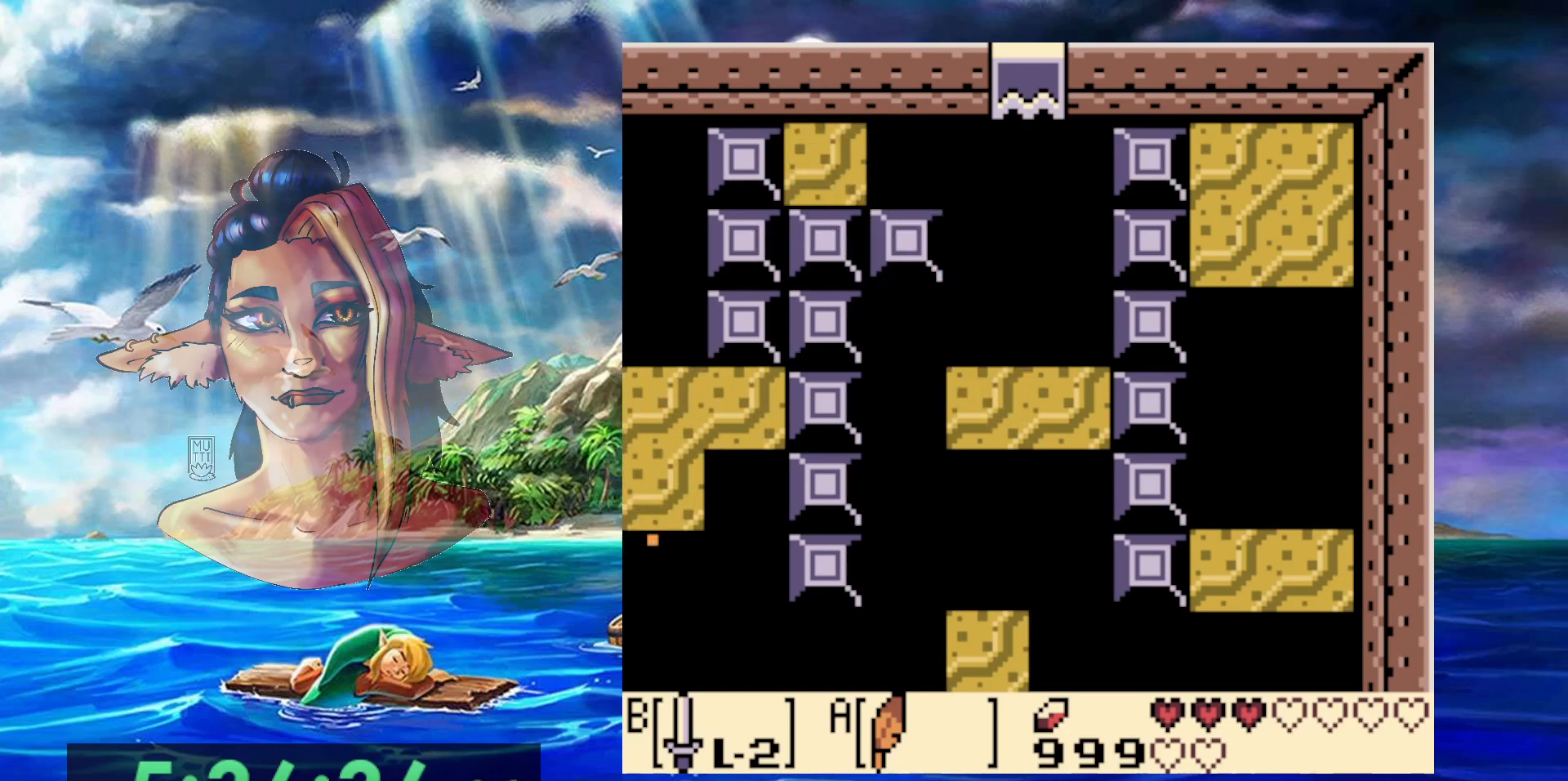
{"dt_ms": 500, "buttons": [], "events": []}
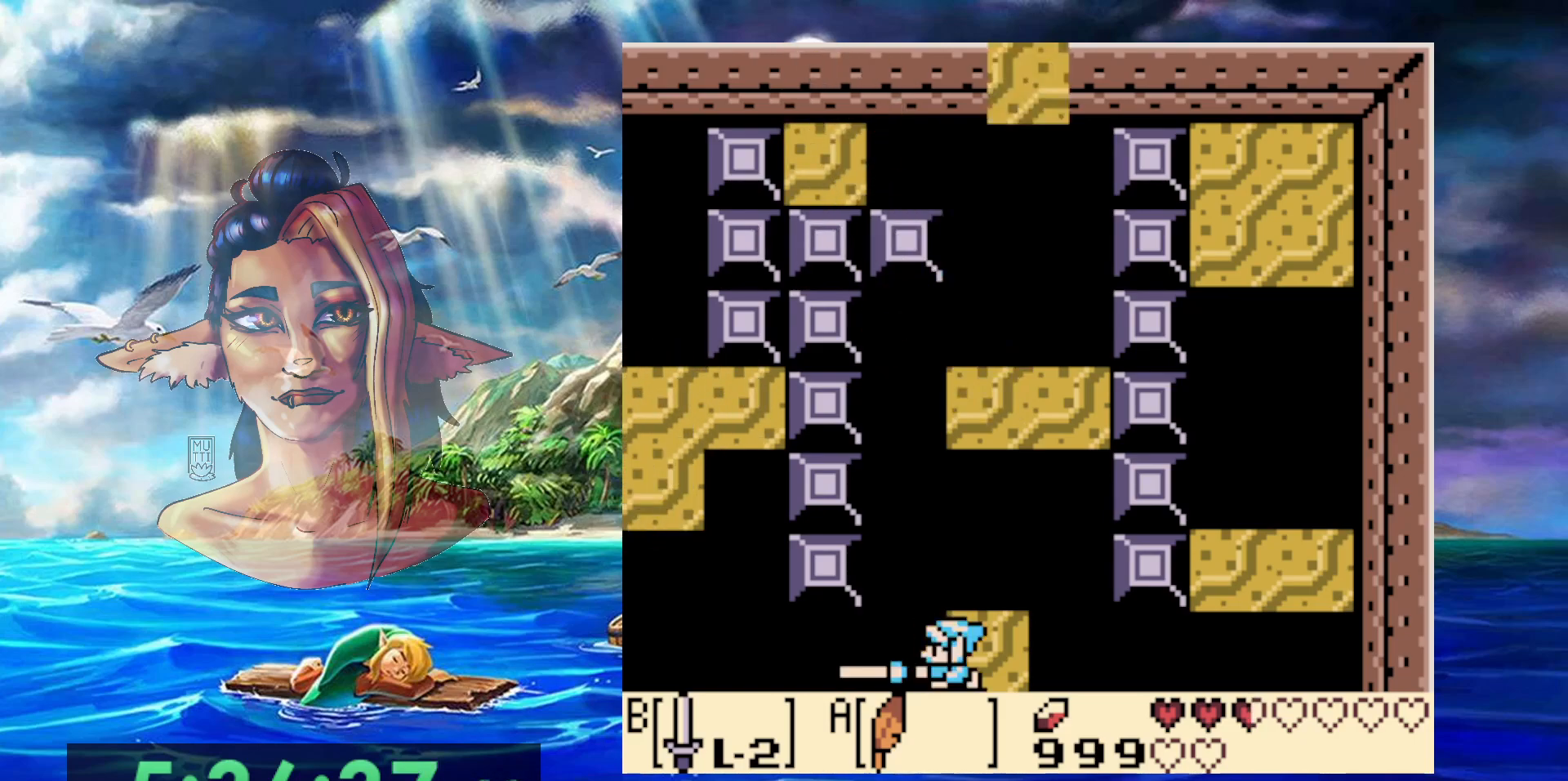
{"dt_ms": 1000, "buttons": ["A", "DPAD_UP"], "events": [[483, "DPAD_RIGHT", "down"], [583, "DPAD_RIGHT", "up"], [767, "DPAD_UP", "down"], [933, "A", "down"]]}
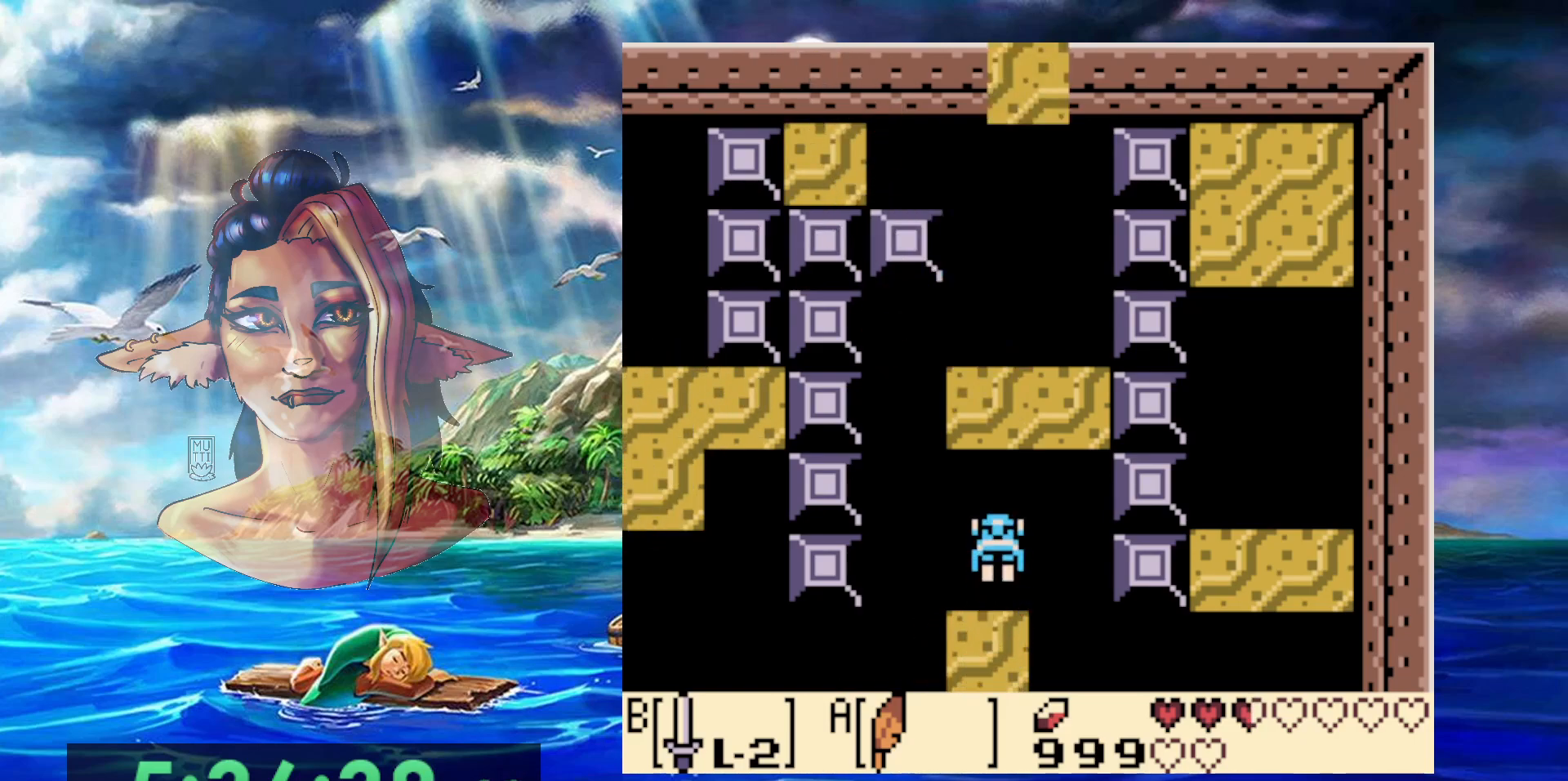
{"dt_ms": 500, "buttons": ["DPAD_UP"], "events": [[433, "A", "up"]]}
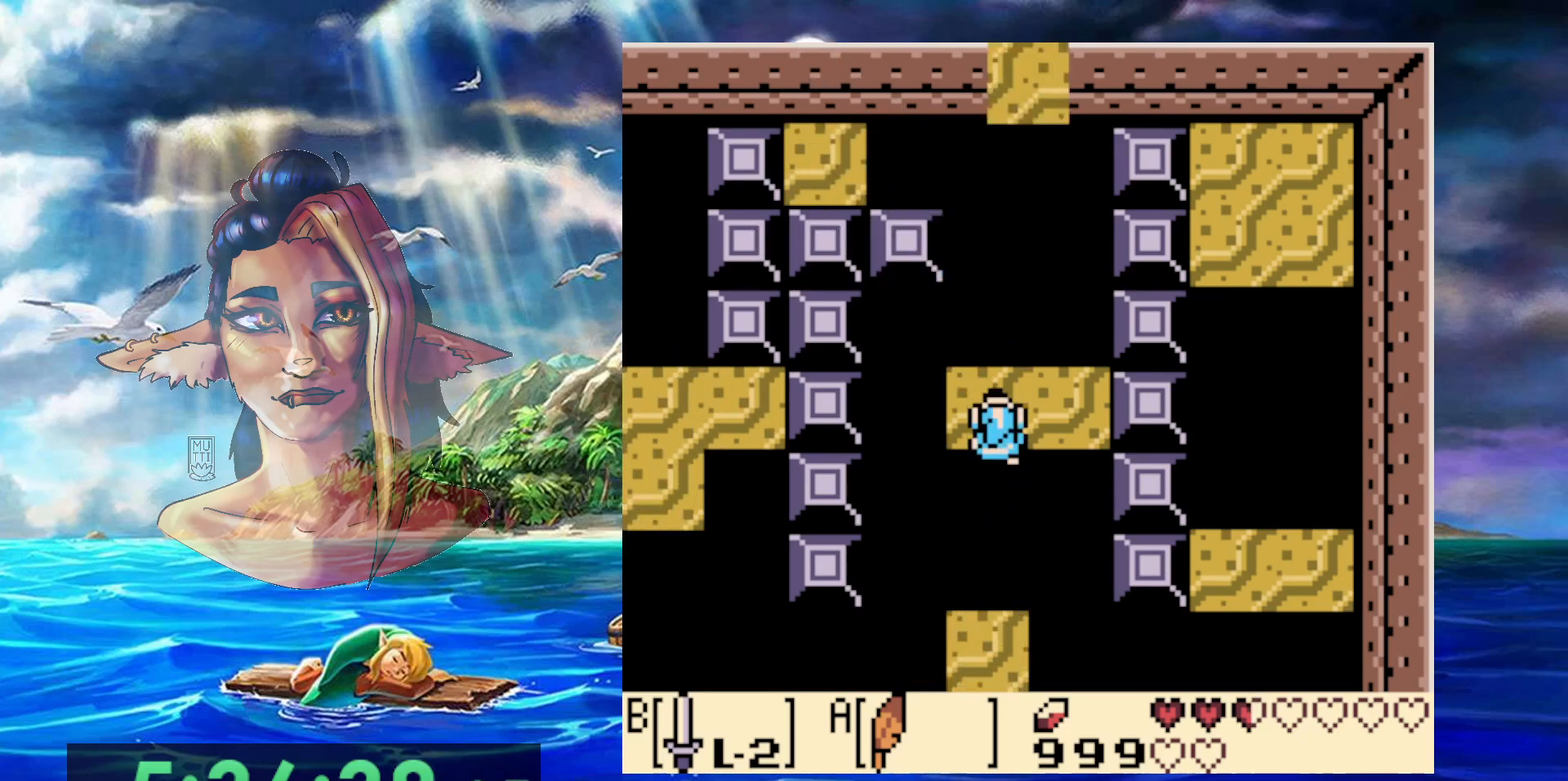
{"dt_ms": 500, "buttons": [], "events": [[67, "DPAD_UP", "up"]]}
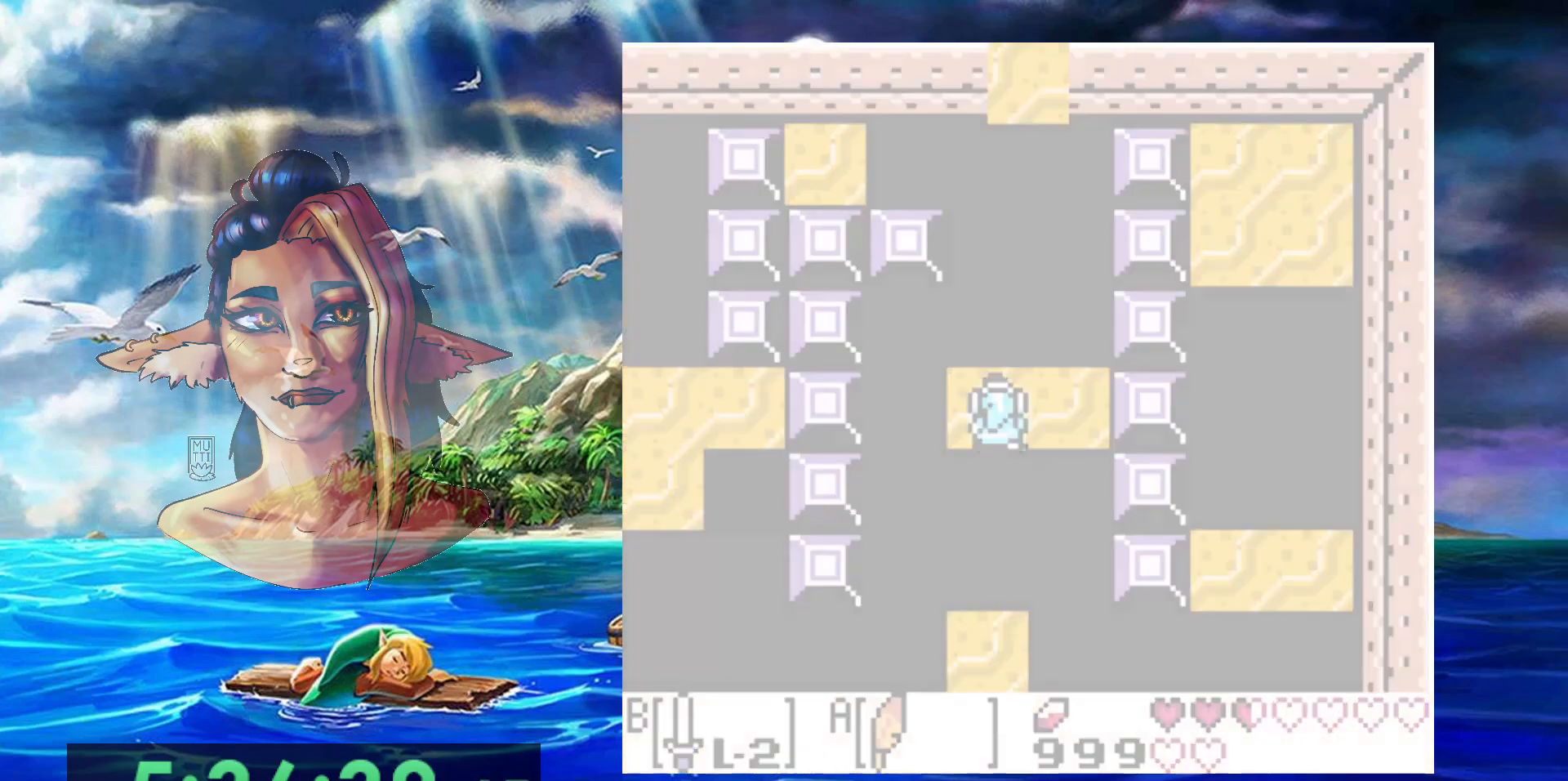
{"dt_ms": 500, "buttons": [], "events": []}
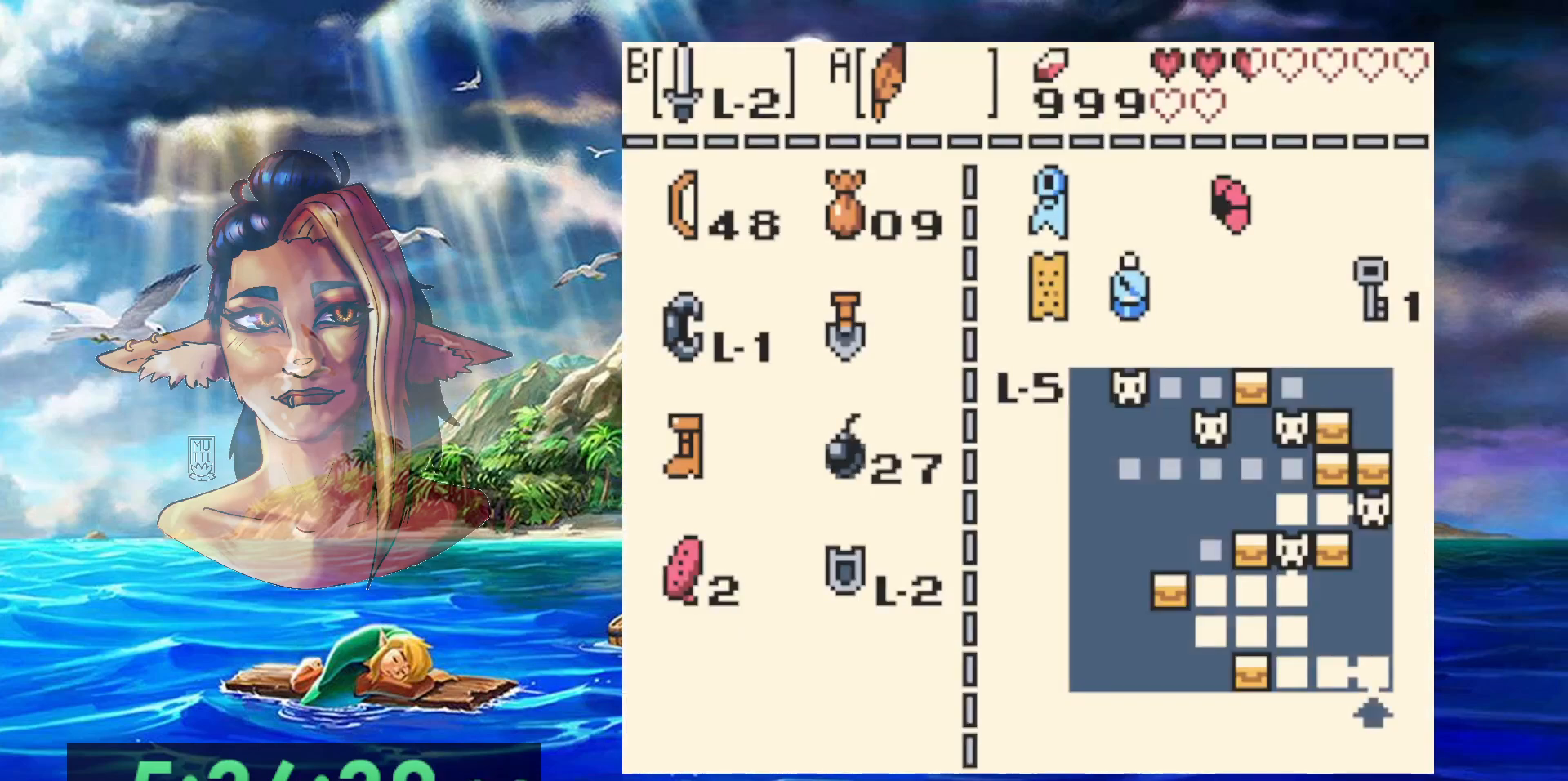
{"dt_ms": 500, "buttons": [], "events": []}
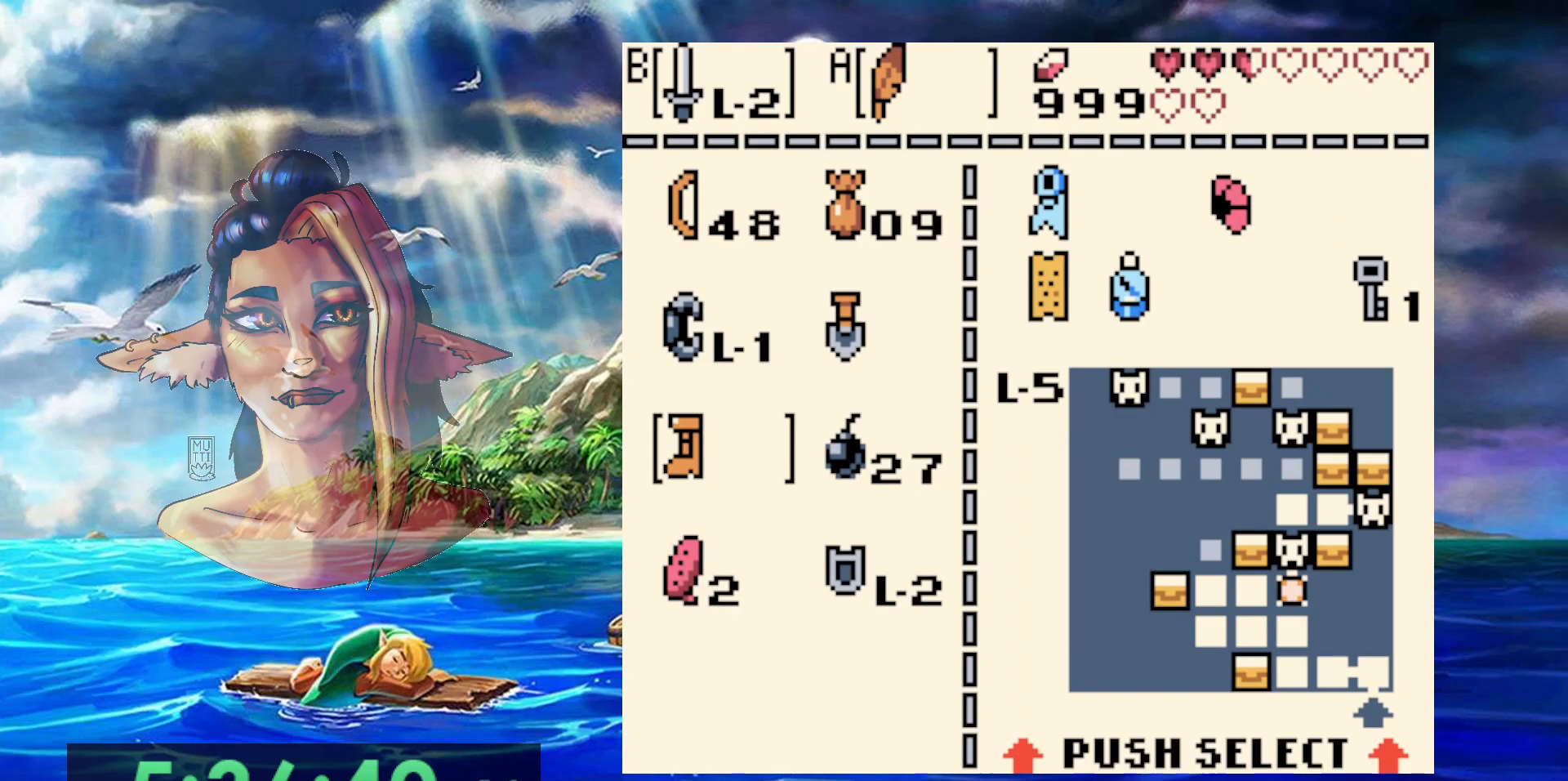
{"dt_ms": 1000, "buttons": [], "events": [[250, "B", "down"], [367, "B", "up"]]}
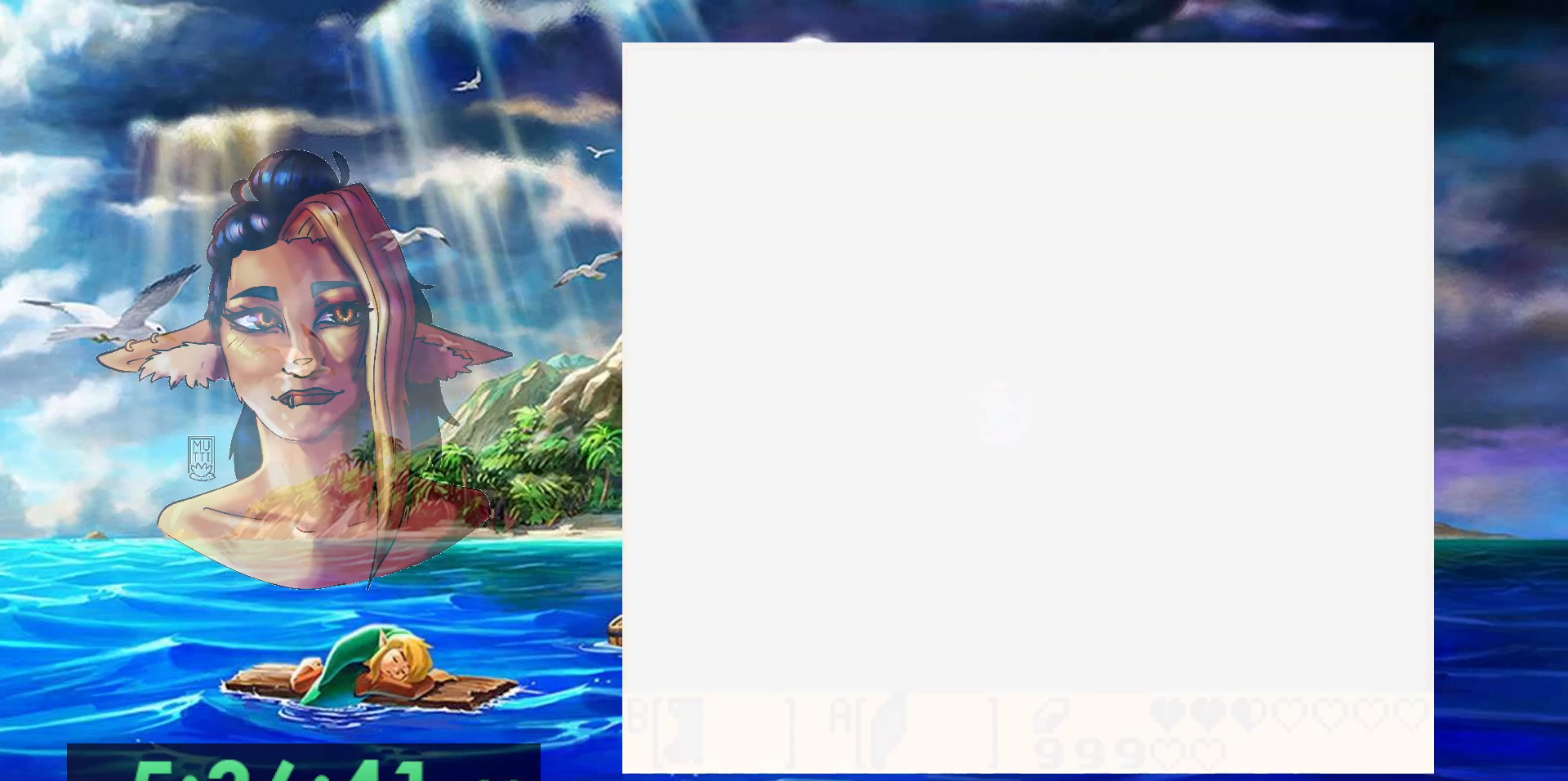
{"dt_ms": 1000, "buttons": ["B"], "events": [[467, "DPAD_RIGHT", "down"], [533, "DPAD_RIGHT", "up"], [767, "DPAD_UP", "down"], [833, "DPAD_UP", "up"], [933, "B", "down"]]}
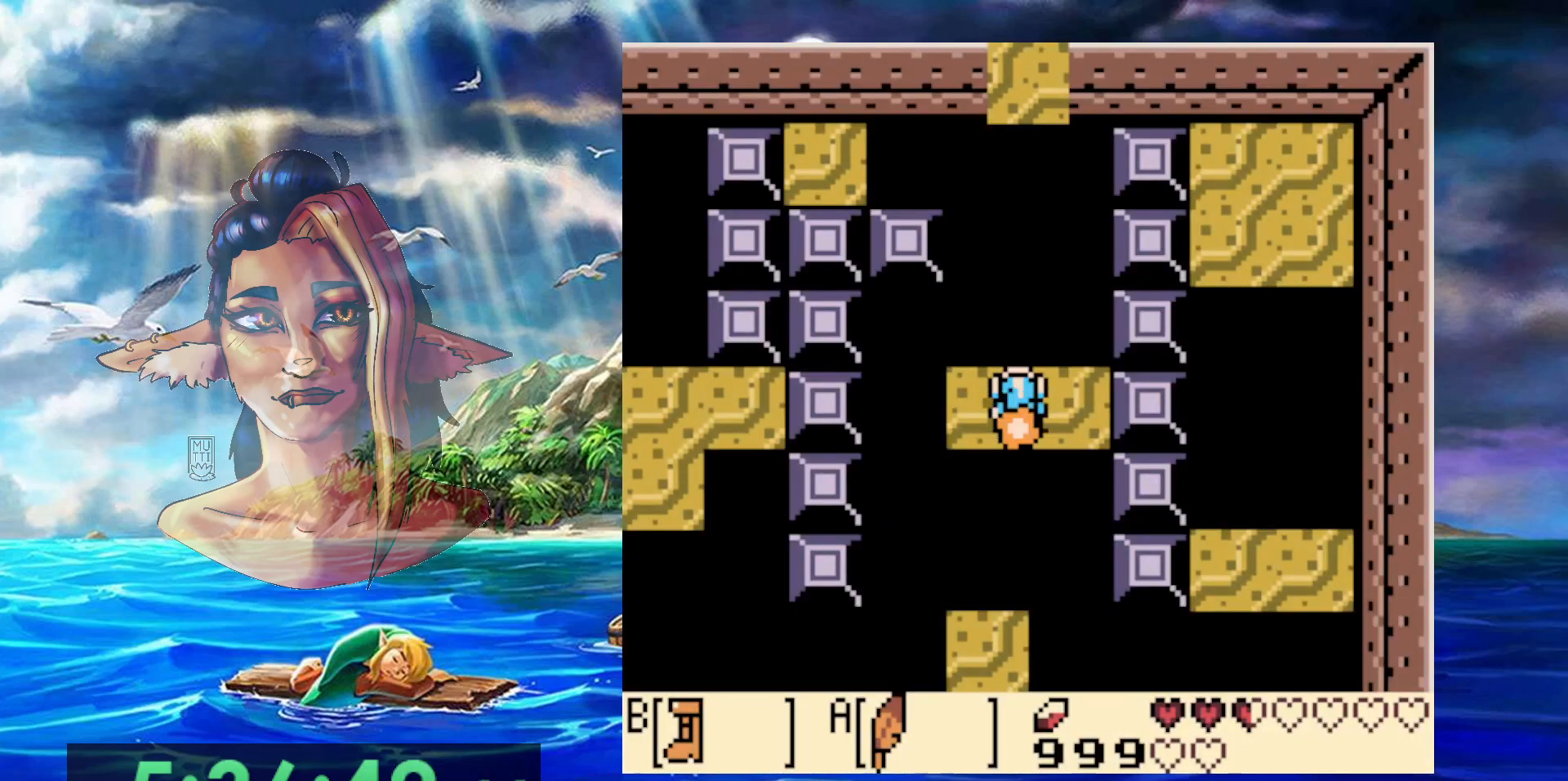
{"dt_ms": 500, "buttons": ["A", "B"], "events": [[467, "A", "down"]]}
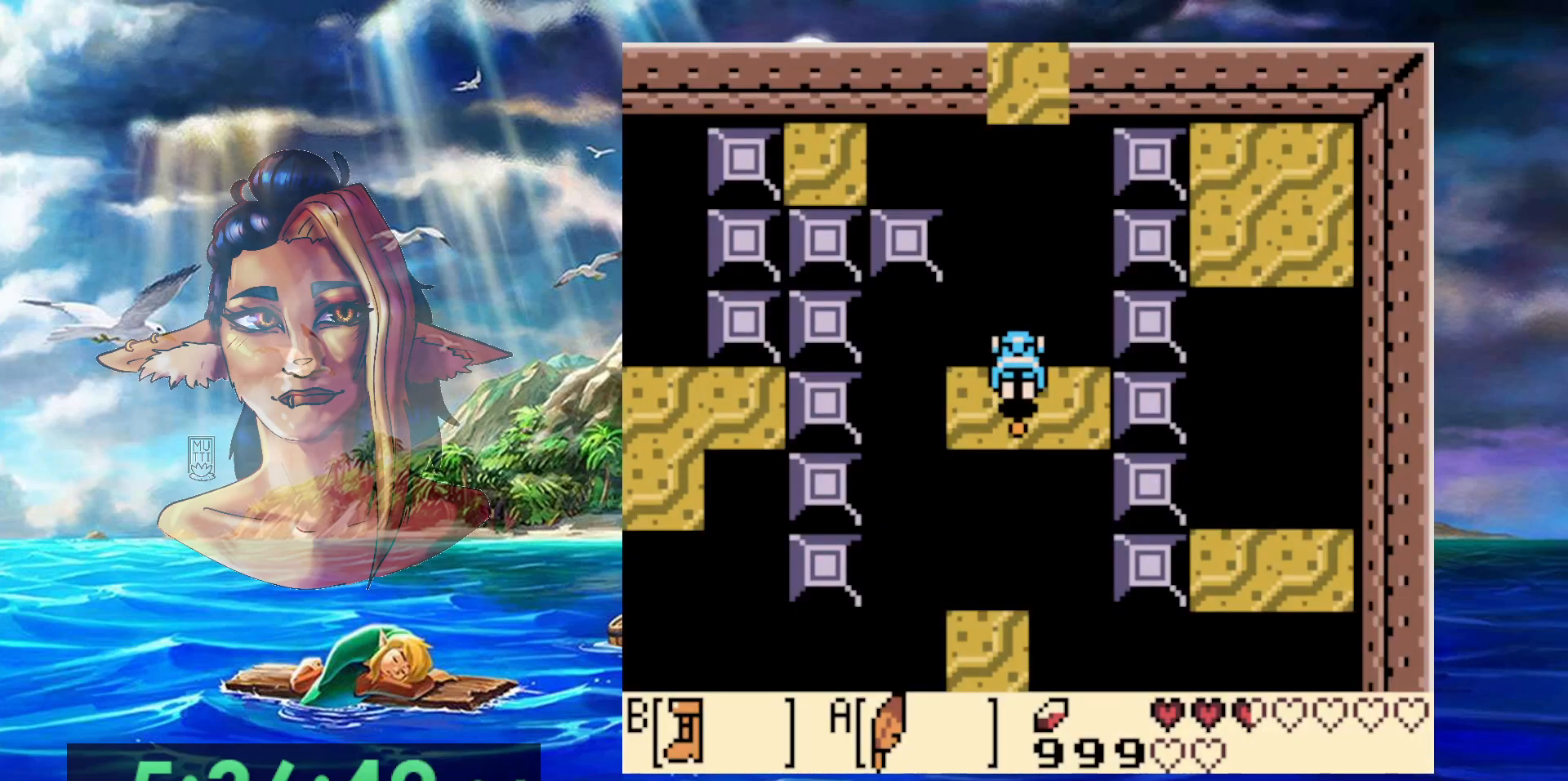
{"dt_ms": 500, "buttons": ["B", "DPAD_UP"], "events": [[317, "DPAD_UP", "down"], [400, "A", "up"]]}
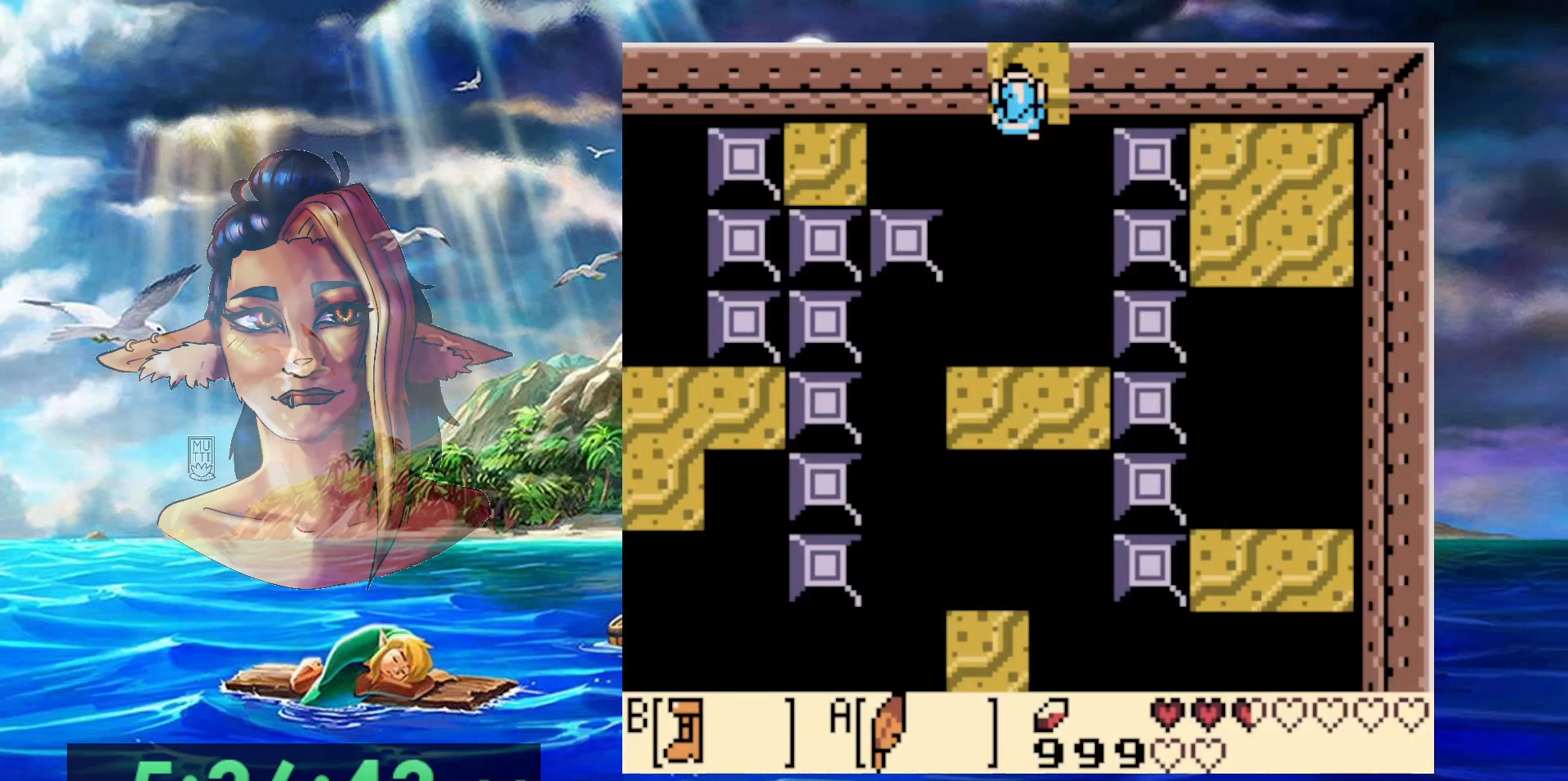
{"dt_ms": 500, "buttons": ["DPAD_UP"], "events": [[383, "B", "up"]]}
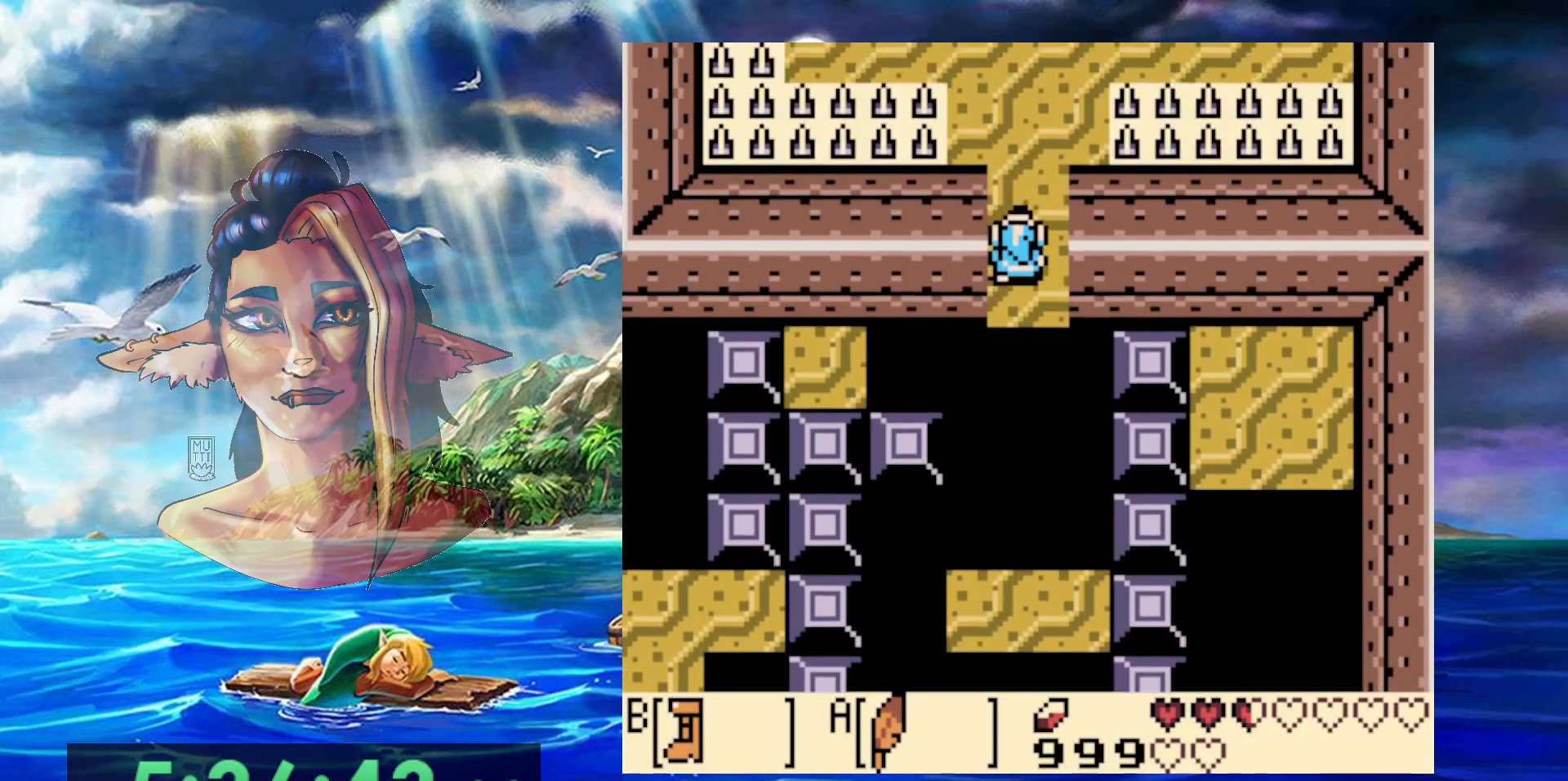
{"dt_ms": 500, "buttons": ["DPAD_UP"], "events": []}
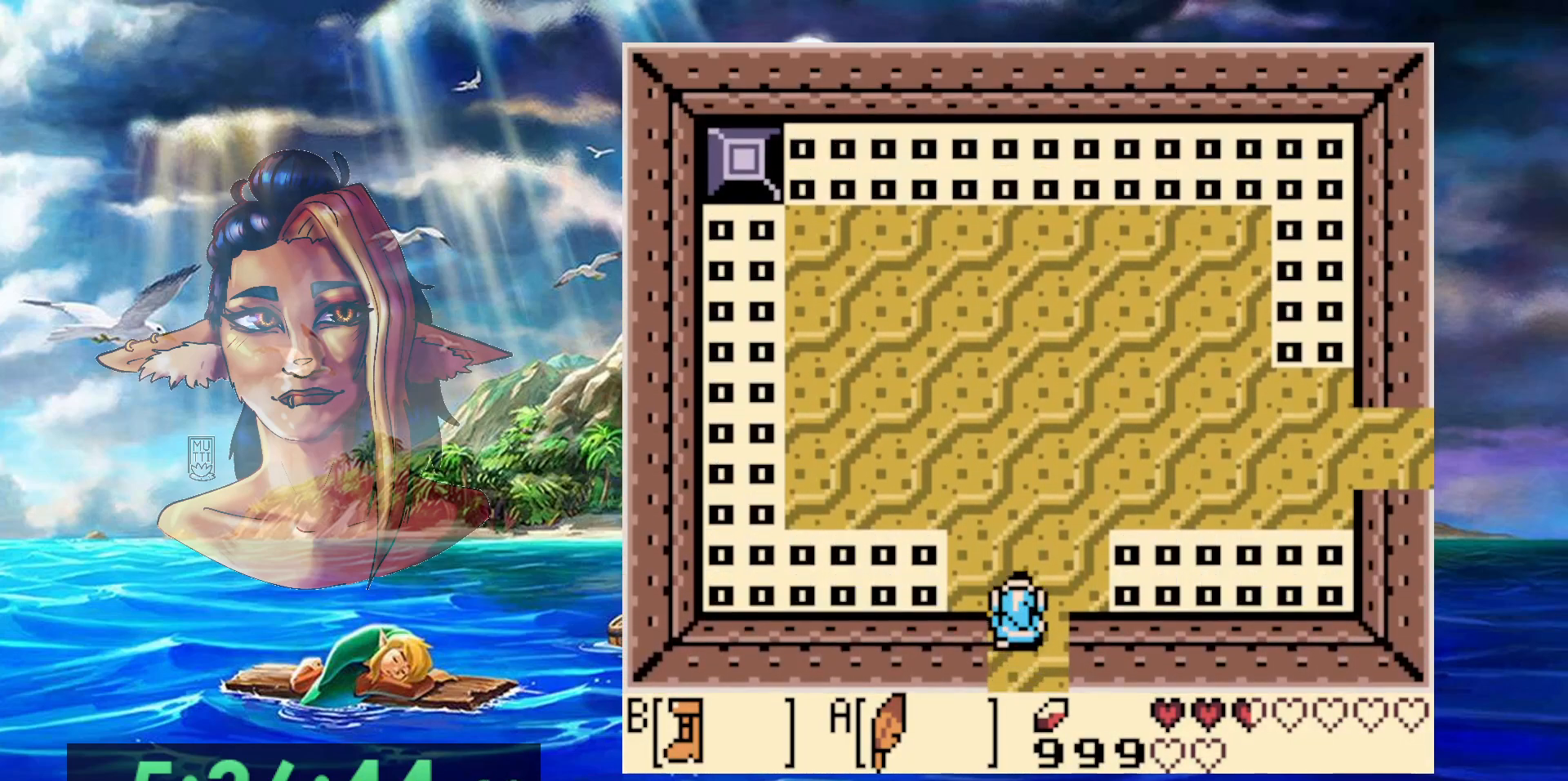
{"dt_ms": 500, "buttons": ["DPAD_UP"], "events": []}
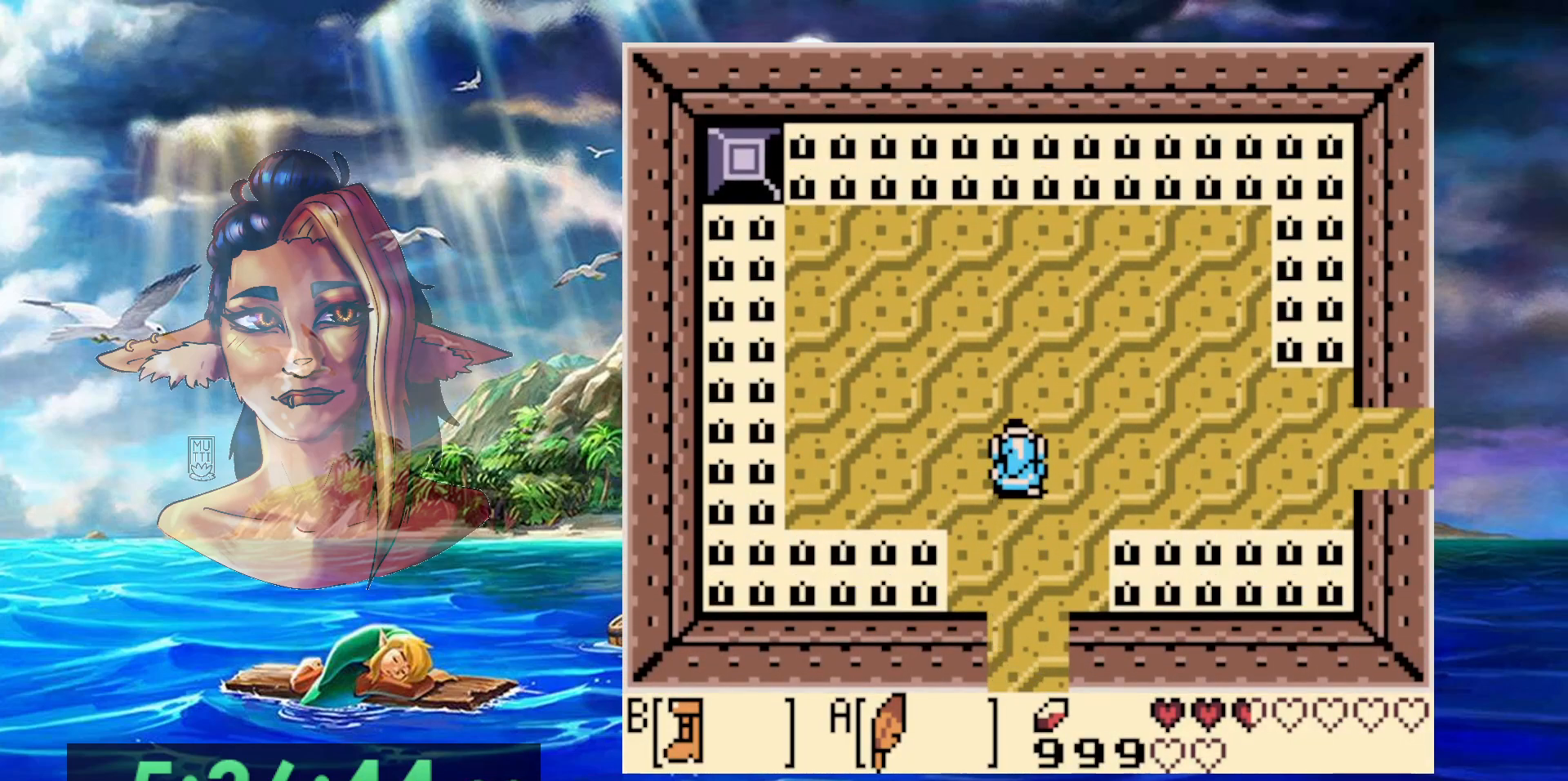
{"dt_ms": 500, "buttons": ["B", "DPAD_RIGHT"], "events": [[67, "B", "down"], [117, "DPAD_RIGHT", "down"], [150, "DPAD_UP", "up"]]}
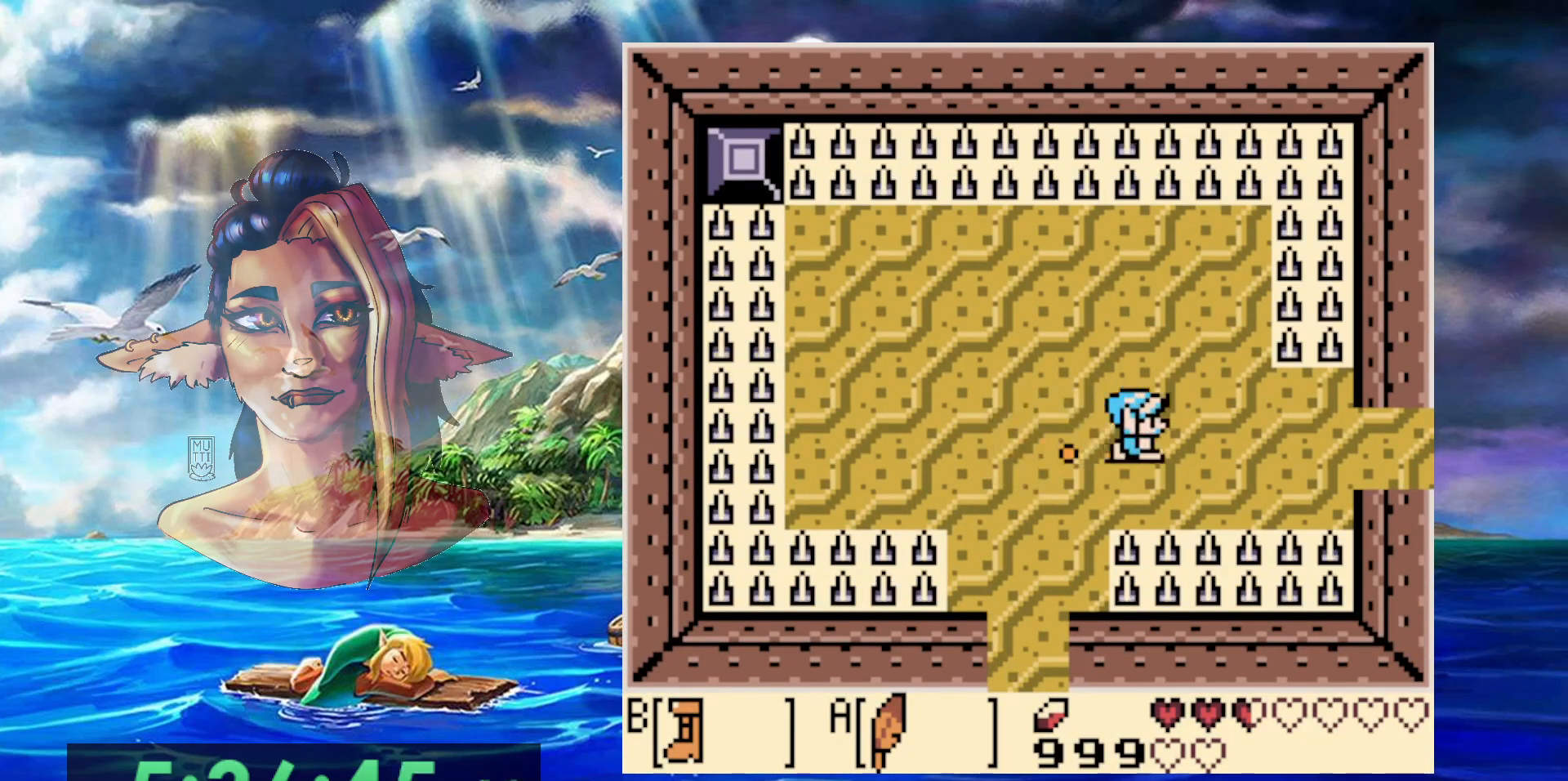
{"dt_ms": 500, "buttons": ["B", "DPAD_RIGHT"], "events": []}
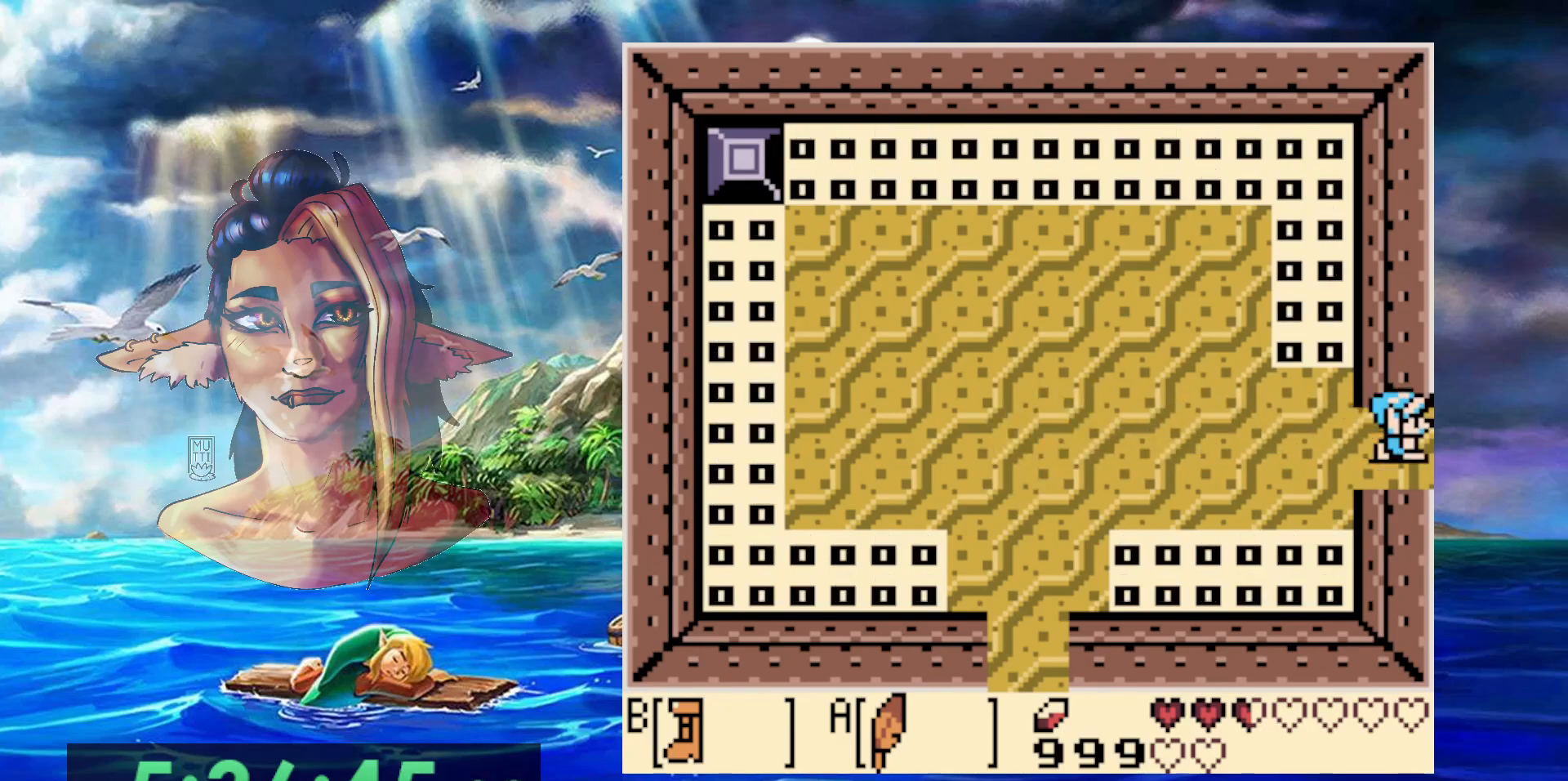
{"dt_ms": 500, "buttons": [], "events": [[50, "B", "up"], [333, "DPAD_RIGHT", "up"]]}
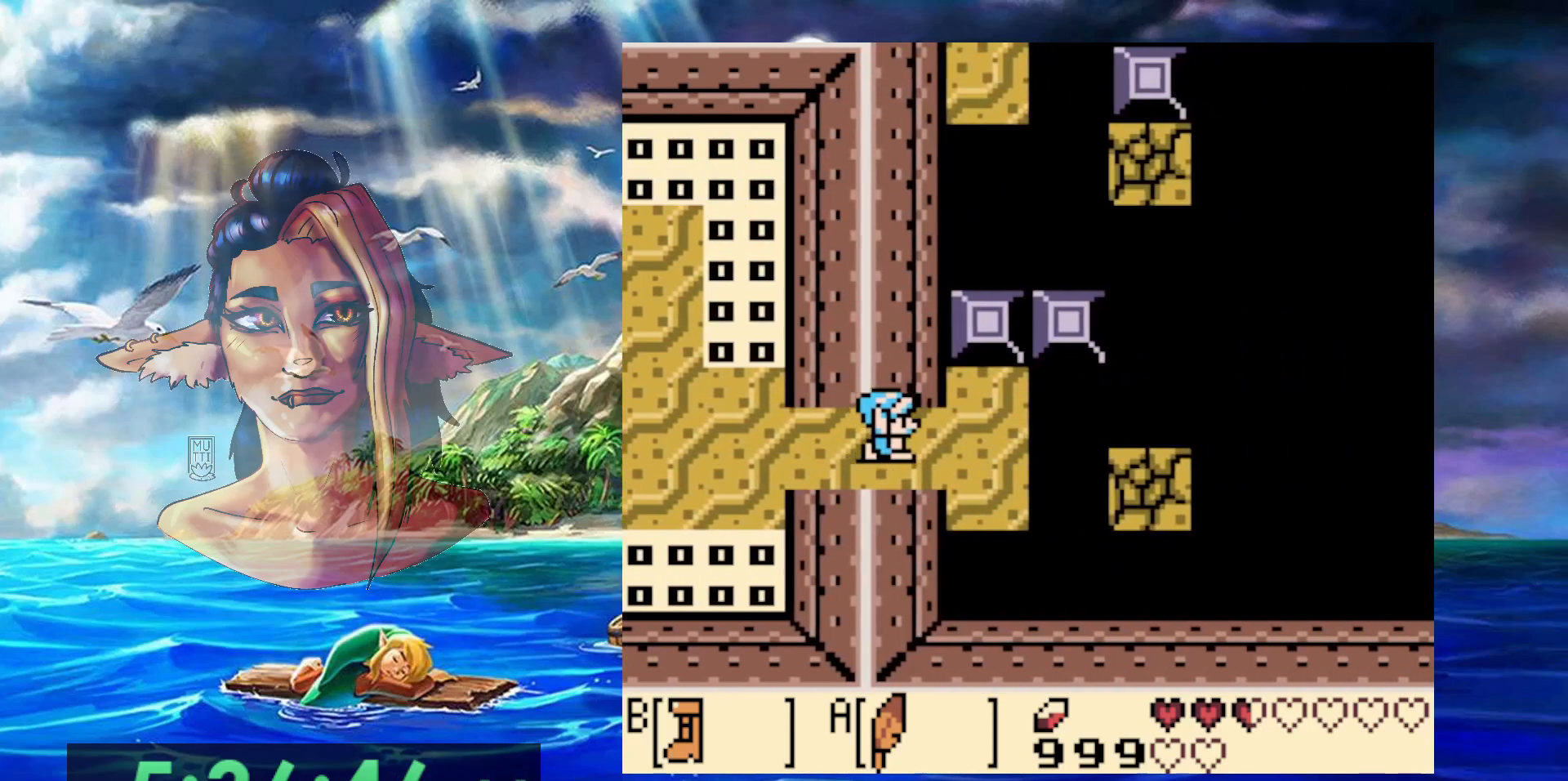
{"dt_ms": 500, "buttons": ["DPAD_DOWN"], "events": [[483, "DPAD_DOWN", "down"]]}
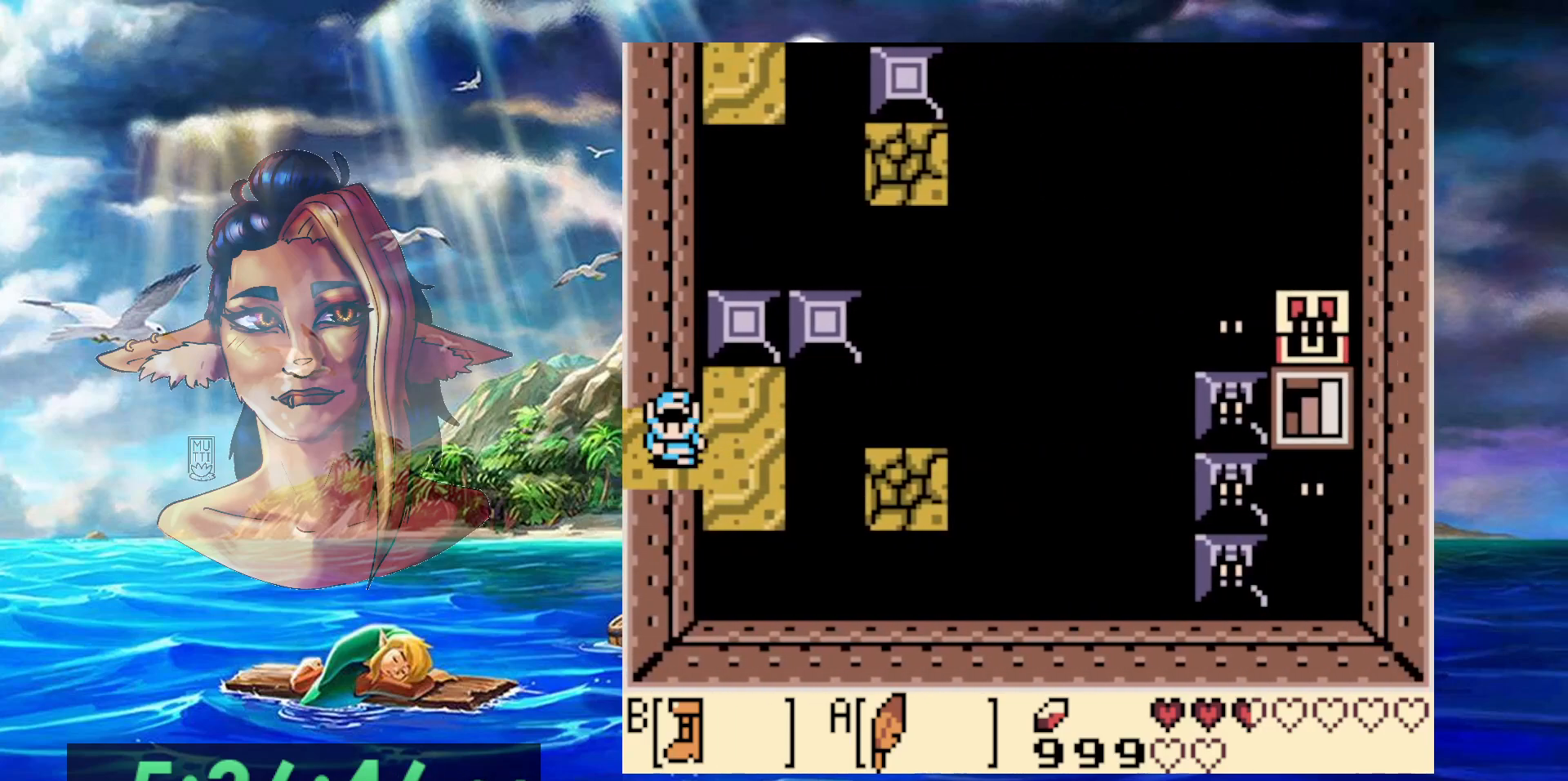
{"dt_ms": 500, "buttons": [], "events": [[117, "DPAD_DOWN", "up"], [267, "DPAD_RIGHT", "down"], [400, "DPAD_RIGHT", "up"]]}
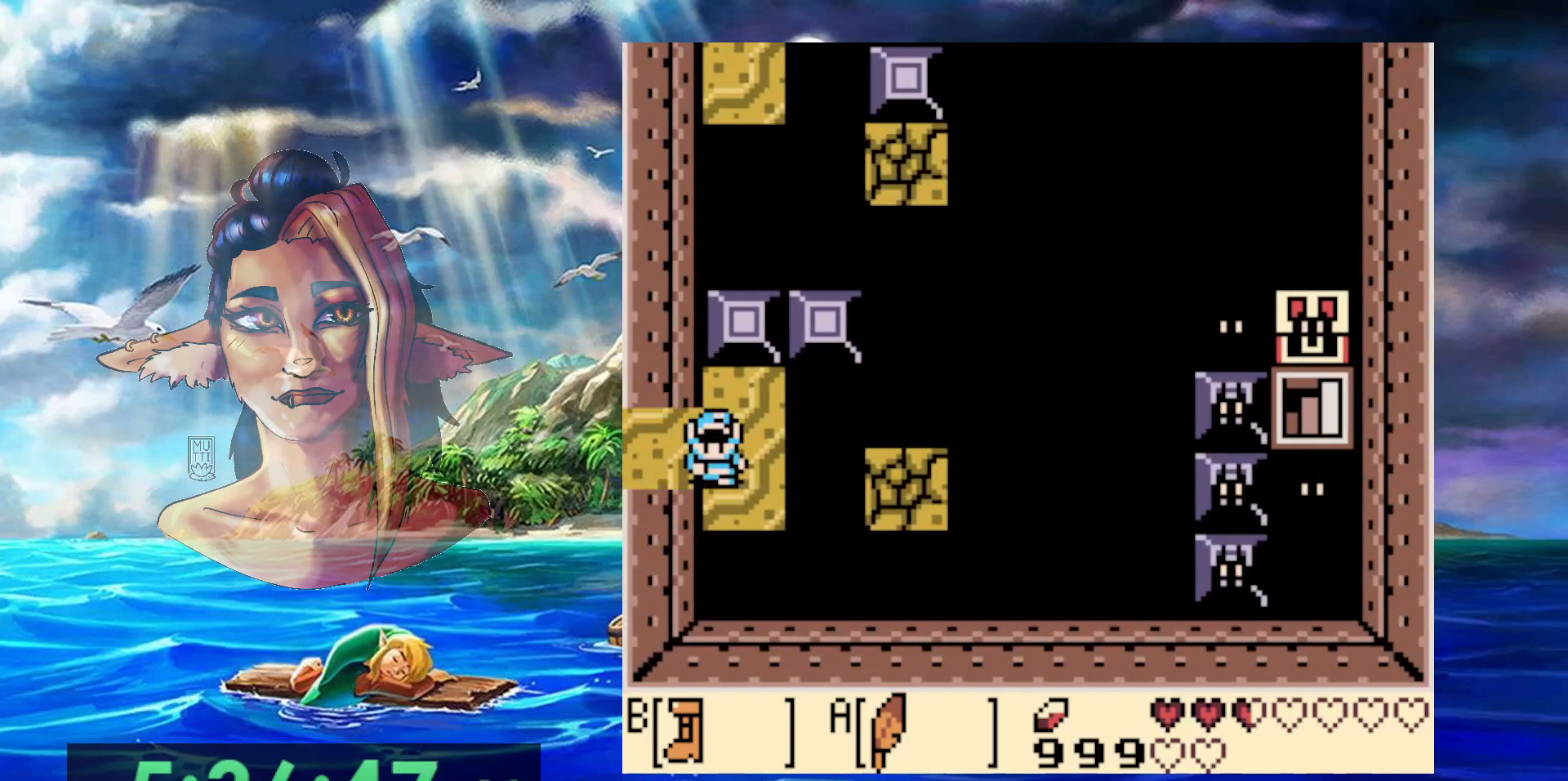
{"dt_ms": 500, "buttons": [], "events": [[17, "DPAD_DOWN", "down"], [133, "DPAD_DOWN", "up"]]}
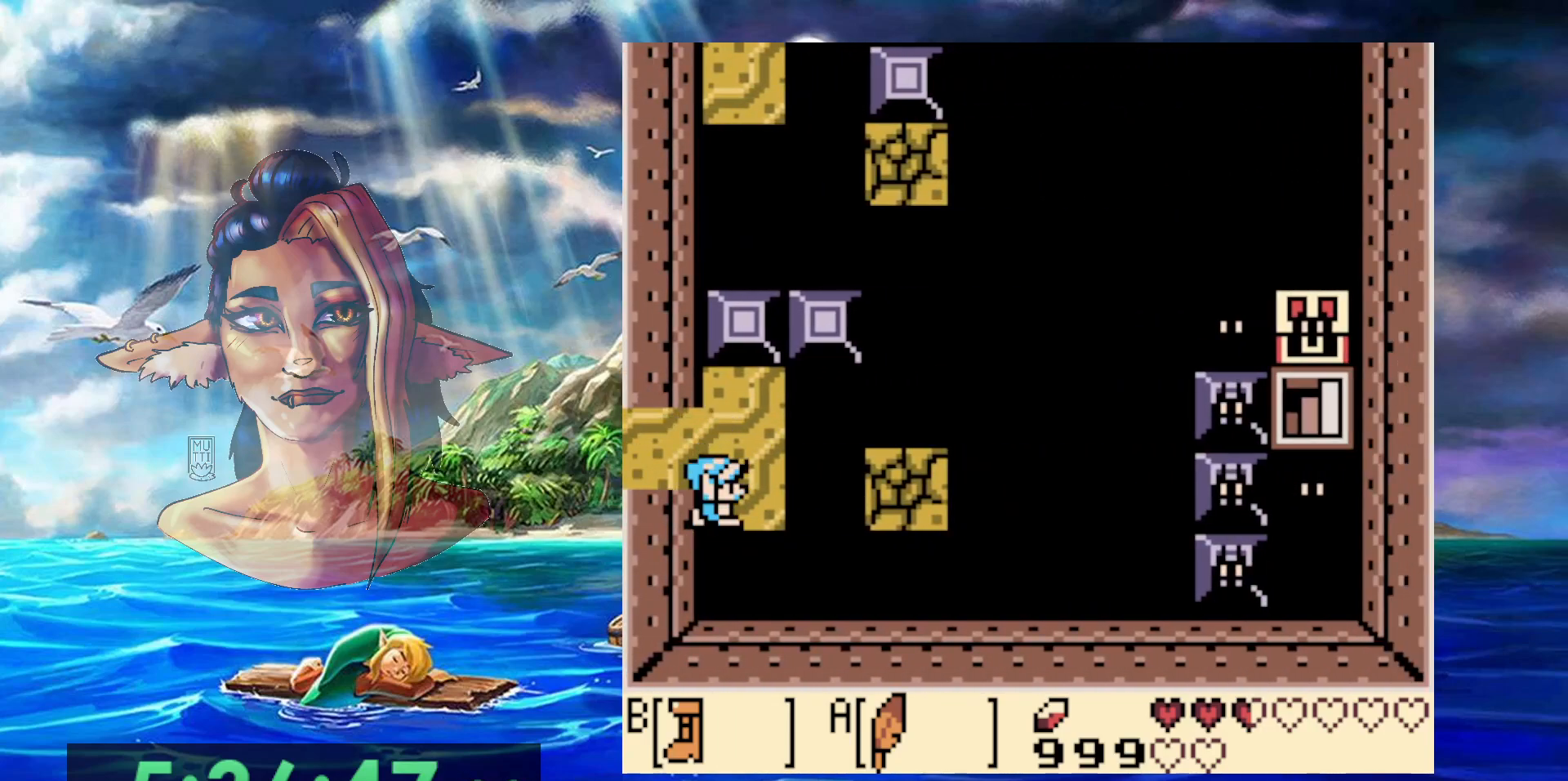
{"dt_ms": 500, "buttons": ["A", "DPAD_RIGHT"], "events": [[383, "A", "down"], [383, "DPAD_RIGHT", "down"]]}
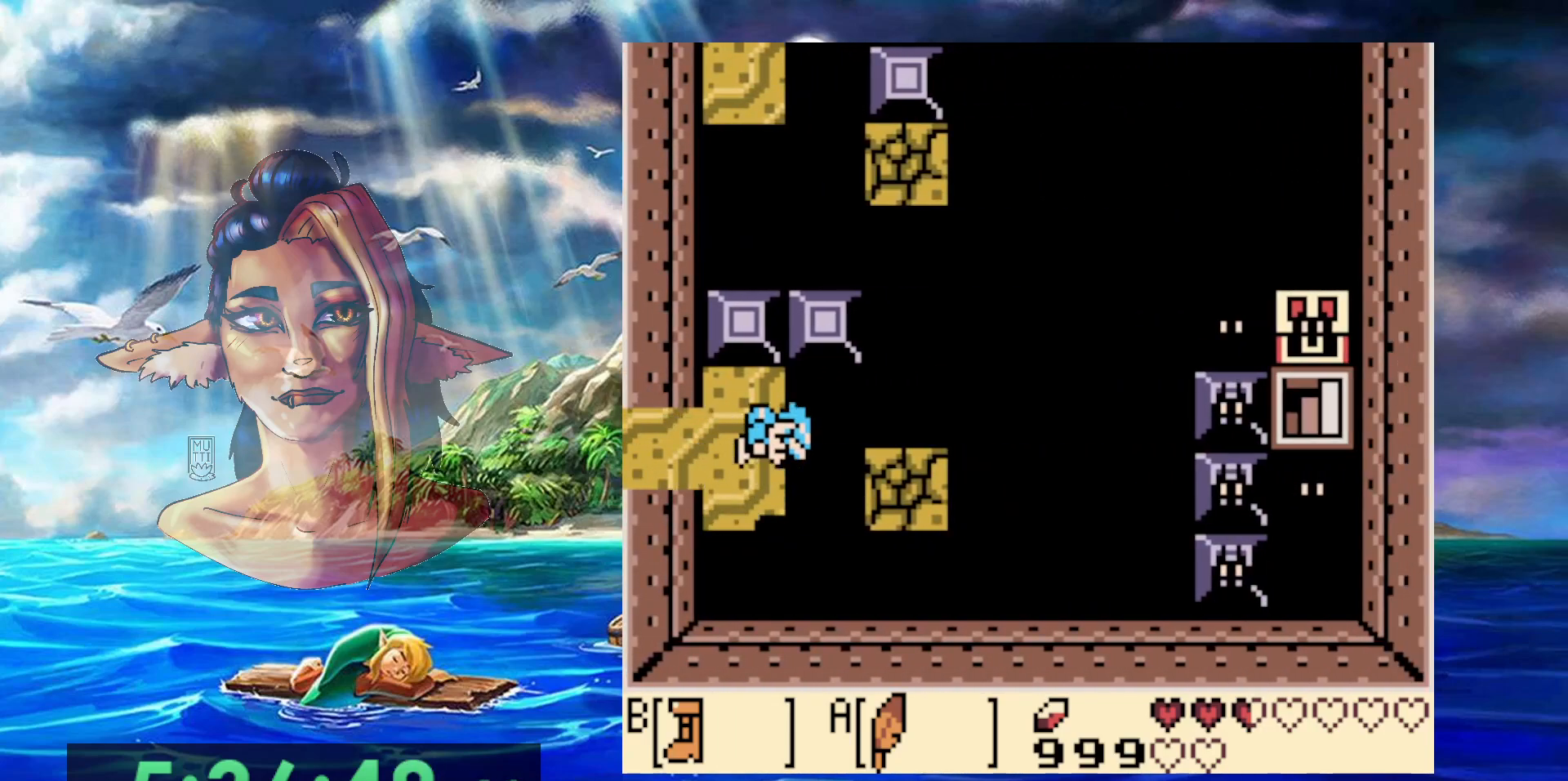
{"dt_ms": 500, "buttons": ["DPAD_UP"], "events": [[117, "A", "up"], [200, "DPAD_RIGHT", "up"], [450, "DPAD_UP", "down"]]}
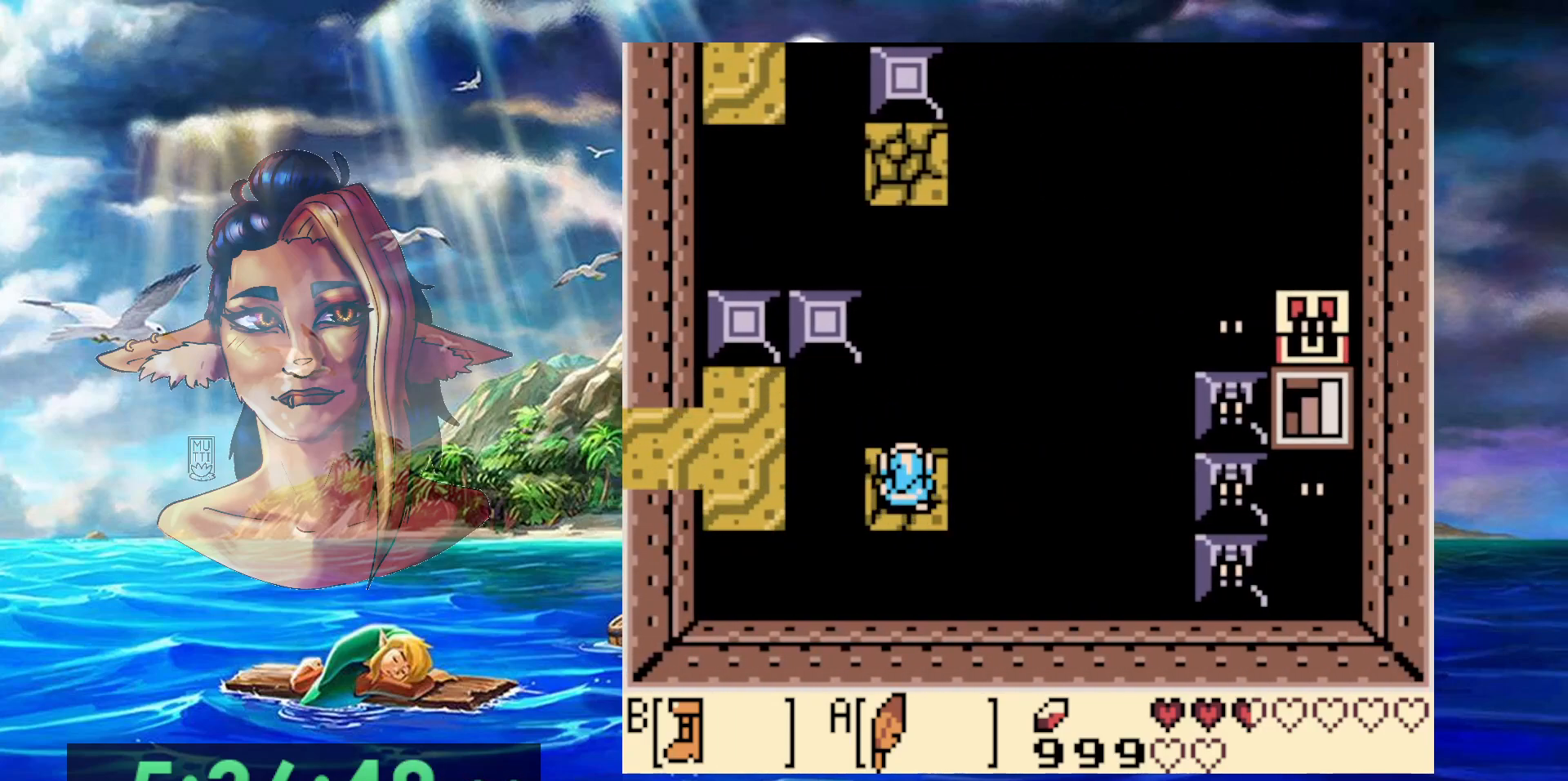
{"dt_ms": 500, "buttons": ["B"], "events": [[17, "B", "down"], [50, "DPAD_UP", "up"]]}
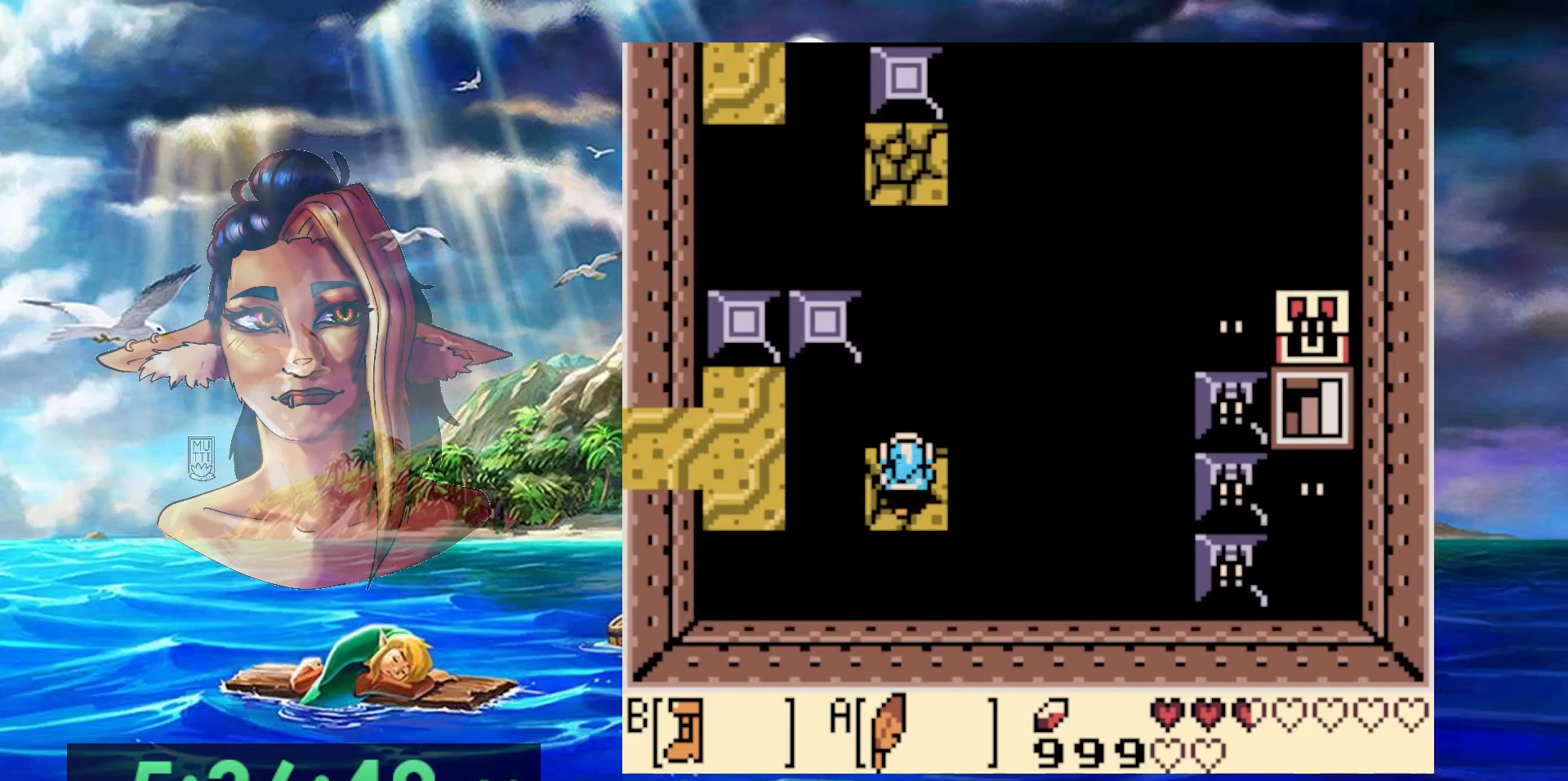
{"dt_ms": 500, "buttons": ["B", "DPAD_UP"], "events": [[17, "A", "down"], [350, "DPAD_UP", "down"], [483, "A", "up"]]}